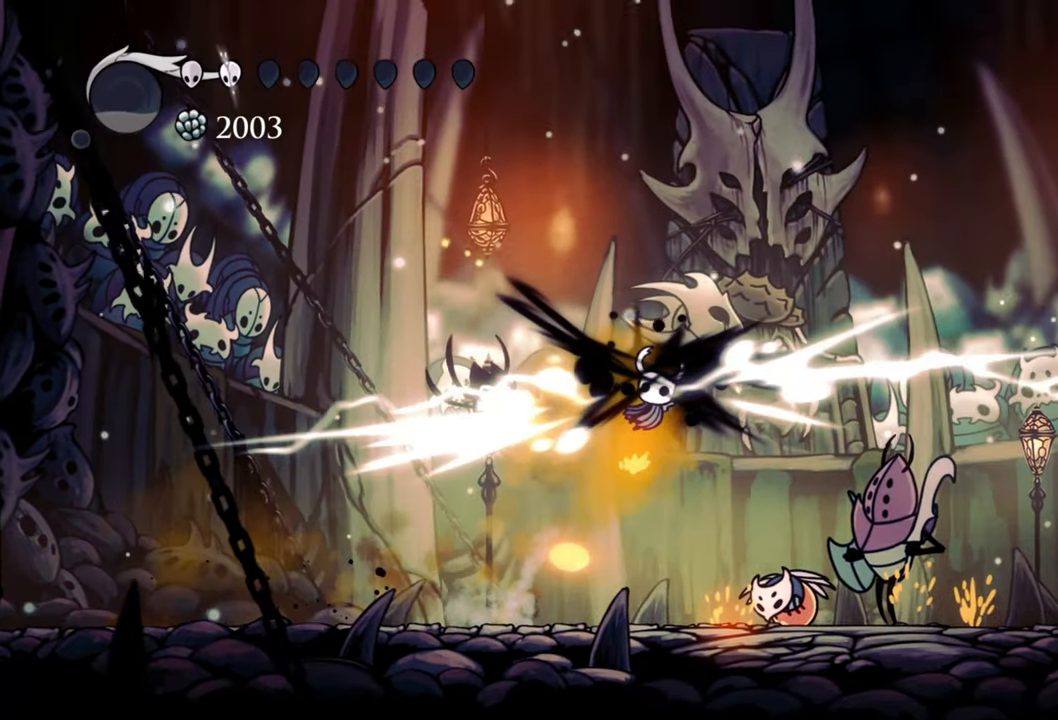
Gameplay with a controller (Xbox layout); each line is a JSON object with the inputs held at the frame after it. "events" lists button and stick changes between this image and that frame as [ms after this image, input, new state], when the widget could be followed in between. Not read: left_stick right_stick.
{"buttons": ["DPAD_DOWN", "DPAD_RIGHT"], "events": [[160, "DPAD_DOWN", "up"], [160, "DPAD_RIGHT", "up"], [300, "DPAD_RIGHT", "down"], [500, "DPAD_DOWN", "down"]]}
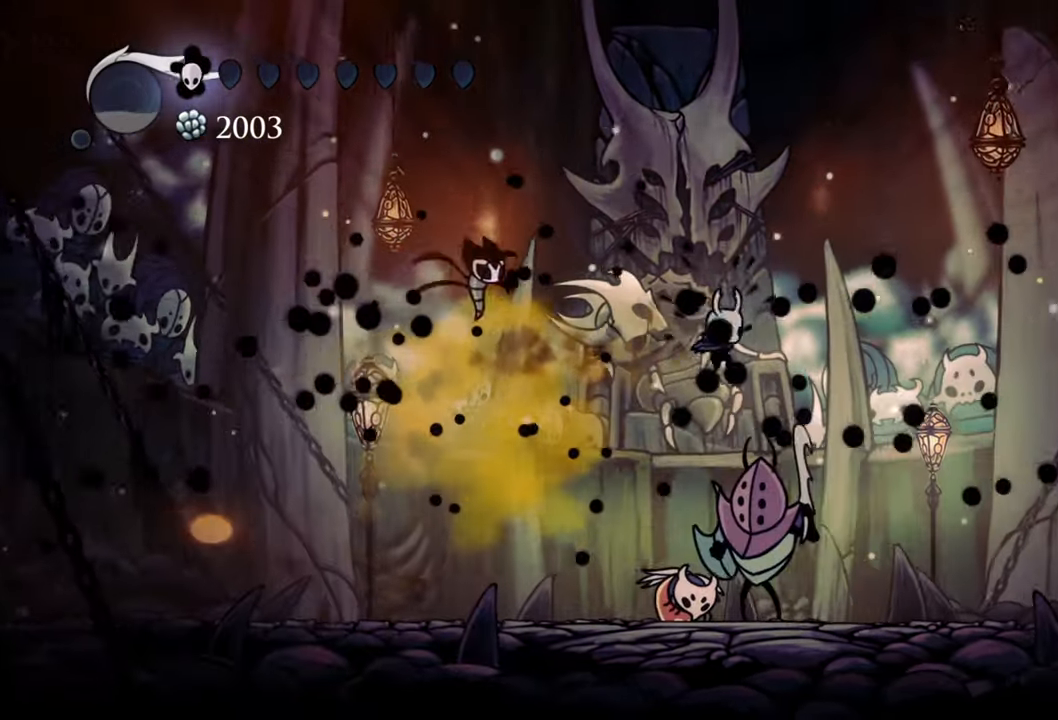
{"buttons": ["DPAD_DOWN", "DPAD_LEFT"], "events": [[120, "X", "down"], [260, "X", "up"], [360, "DPAD_RIGHT", "up"], [400, "DPAD_LEFT", "down"]]}
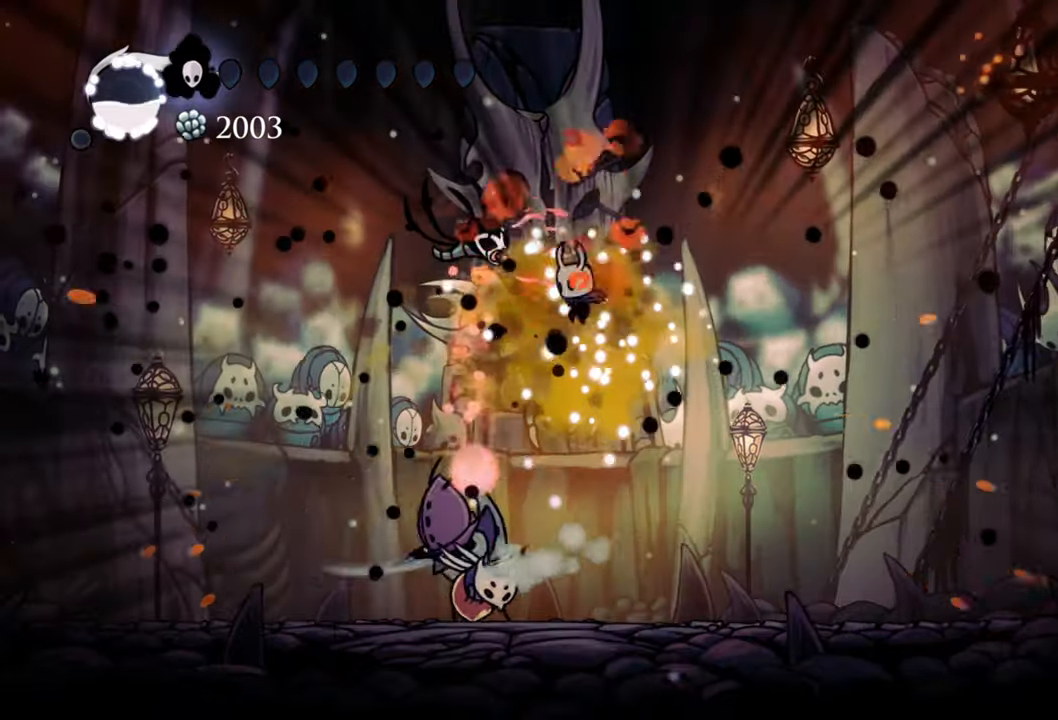
{"buttons": ["DPAD_DOWN", "DPAD_LEFT"], "events": [[240, "X", "down"], [360, "X", "up"]]}
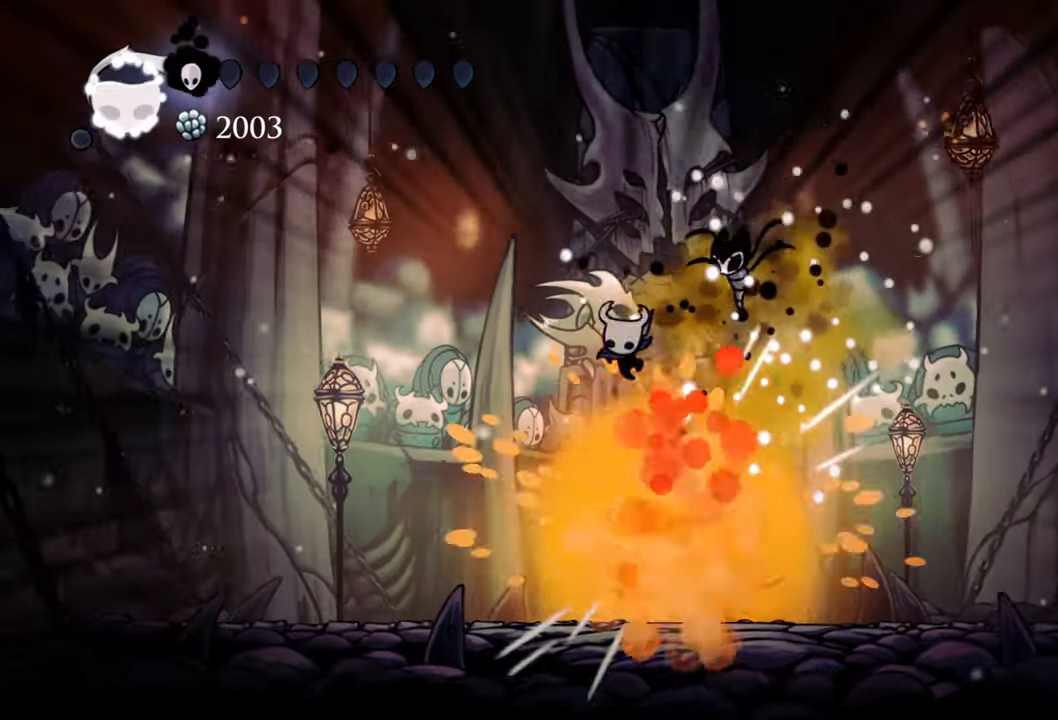
{"buttons": ["DPAD_DOWN", "DPAD_RIGHT"], "events": [[420, "DPAD_LEFT", "up"], [480, "DPAD_RIGHT", "down"]]}
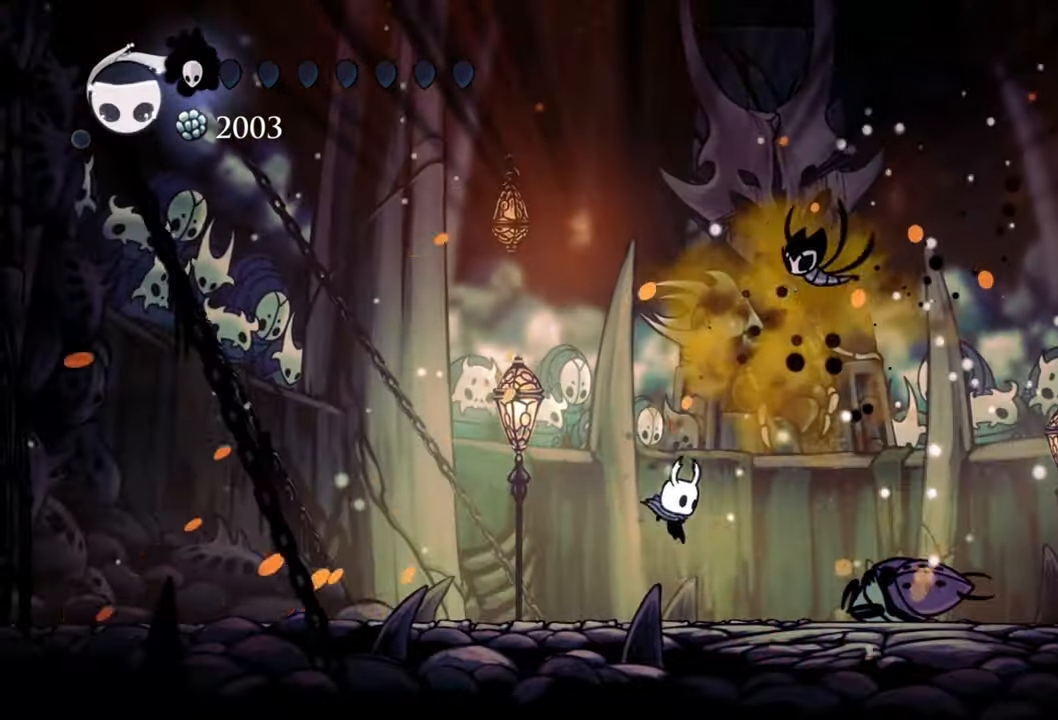
{"buttons": ["B"], "events": [[60, "DPAD_DOWN", "up"], [60, "DPAD_RIGHT", "up"], [360, "B", "down"]]}
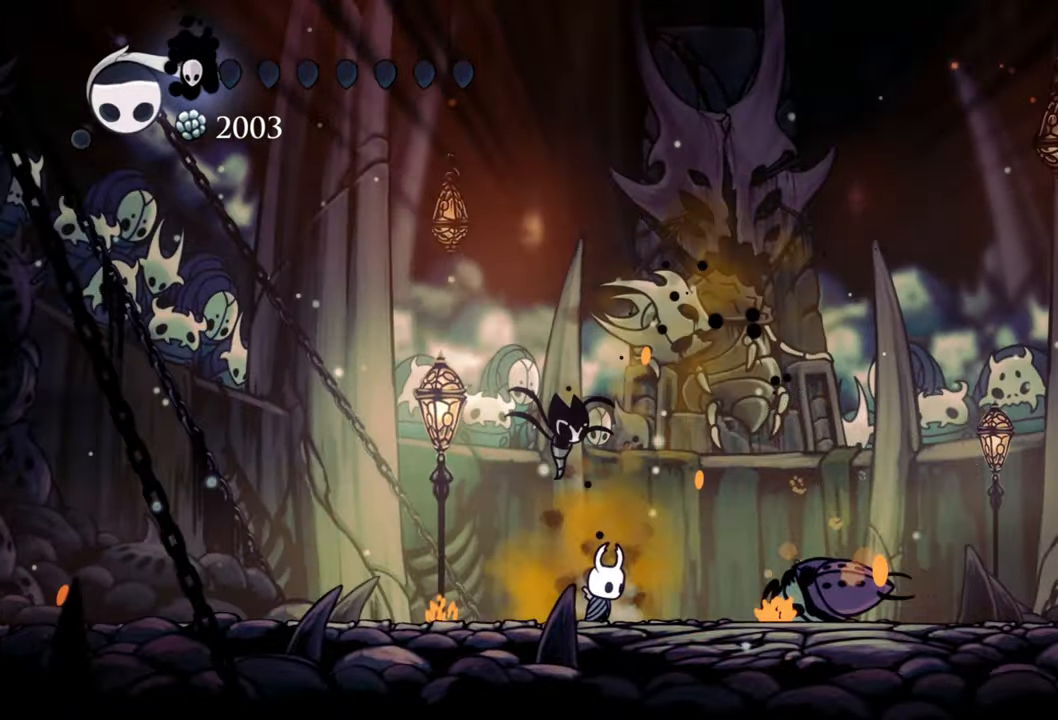
{"buttons": ["B"], "events": []}
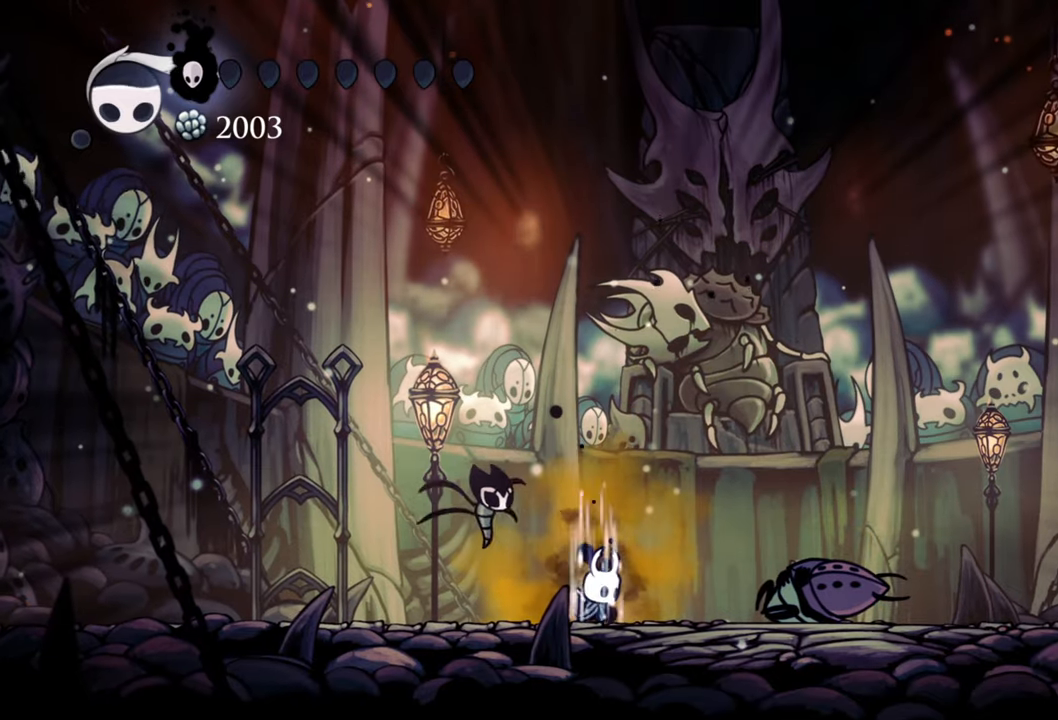
{"buttons": ["B"], "events": []}
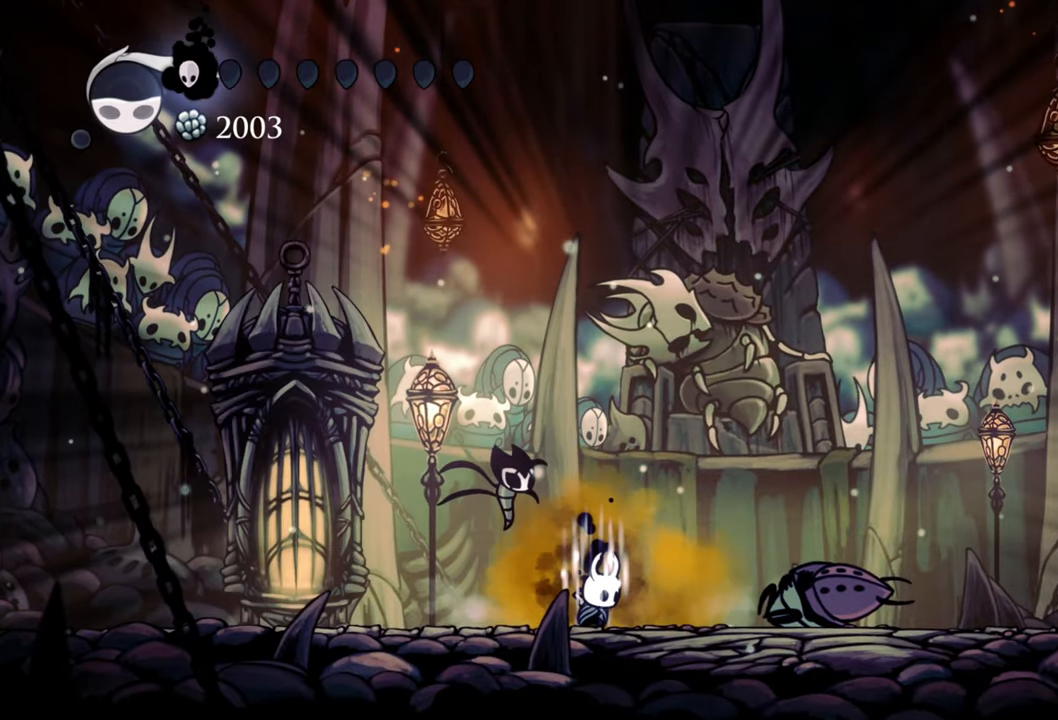
{"buttons": ["B"], "events": []}
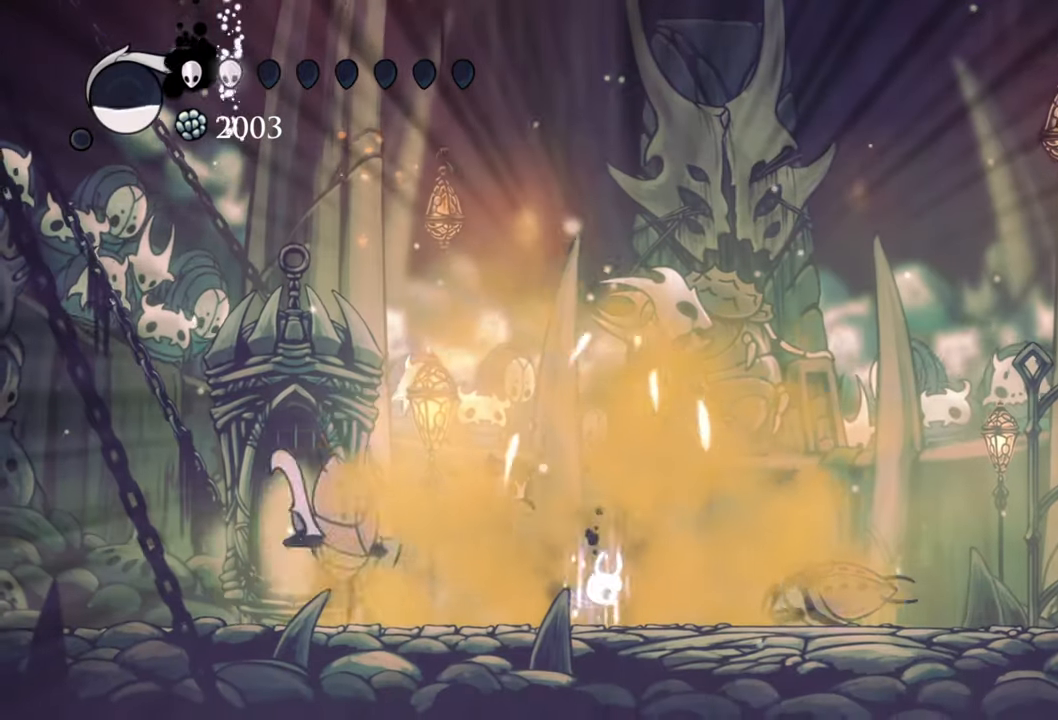
{"buttons": ["DPAD_DOWN", "DPAD_RIGHT"], "events": [[120, "B", "up"], [120, "DPAD_RIGHT", "down"], [180, "DPAD_DOWN", "down"], [260, "R2", "down"], [460, "R2", "up"]]}
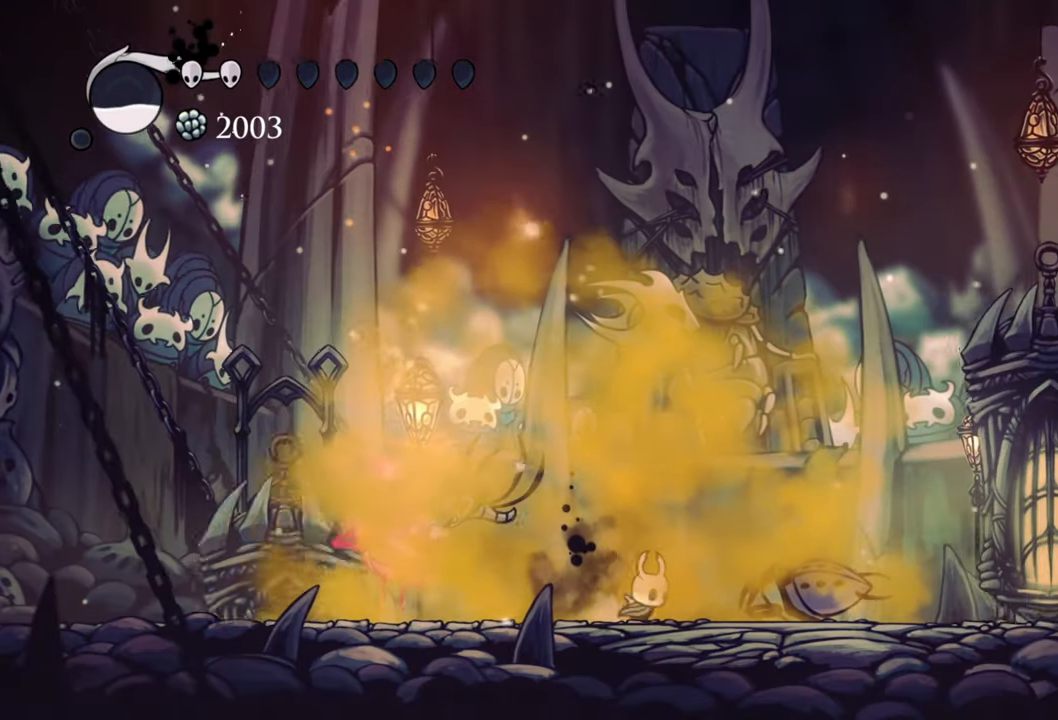
{"buttons": ["A"], "events": [[140, "DPAD_DOWN", "up"], [400, "DPAD_RIGHT", "up"], [440, "A", "down"]]}
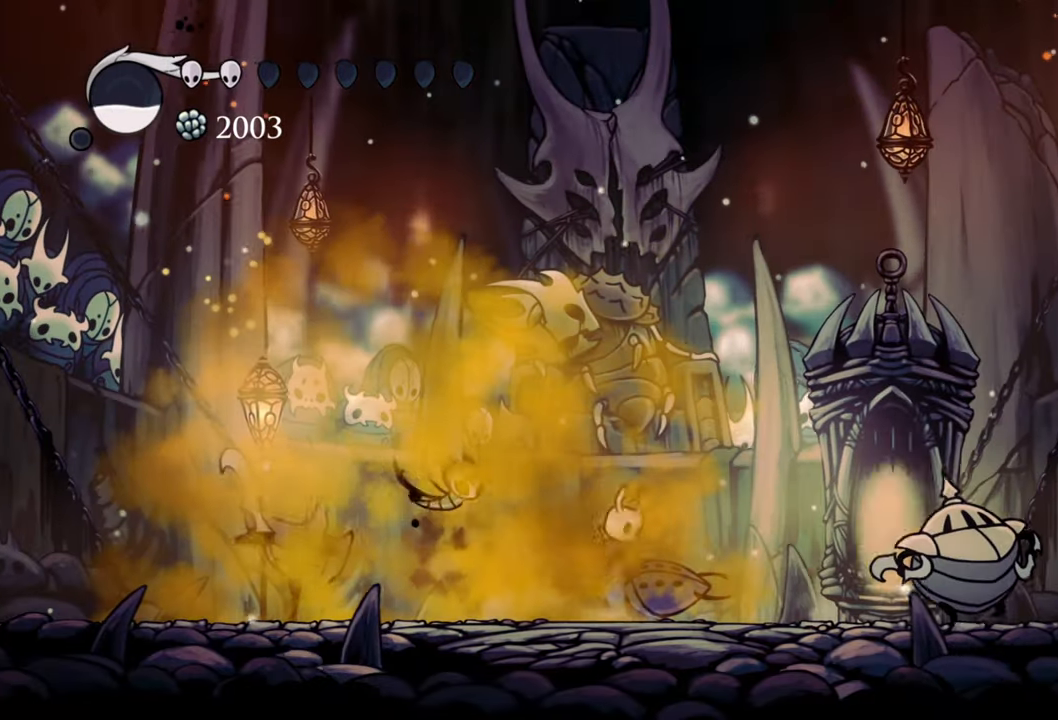
{"buttons": ["A"], "events": [[140, "DPAD_LEFT", "down"], [160, "A", "up"], [440, "DPAD_LEFT", "up"], [460, "A", "down"]]}
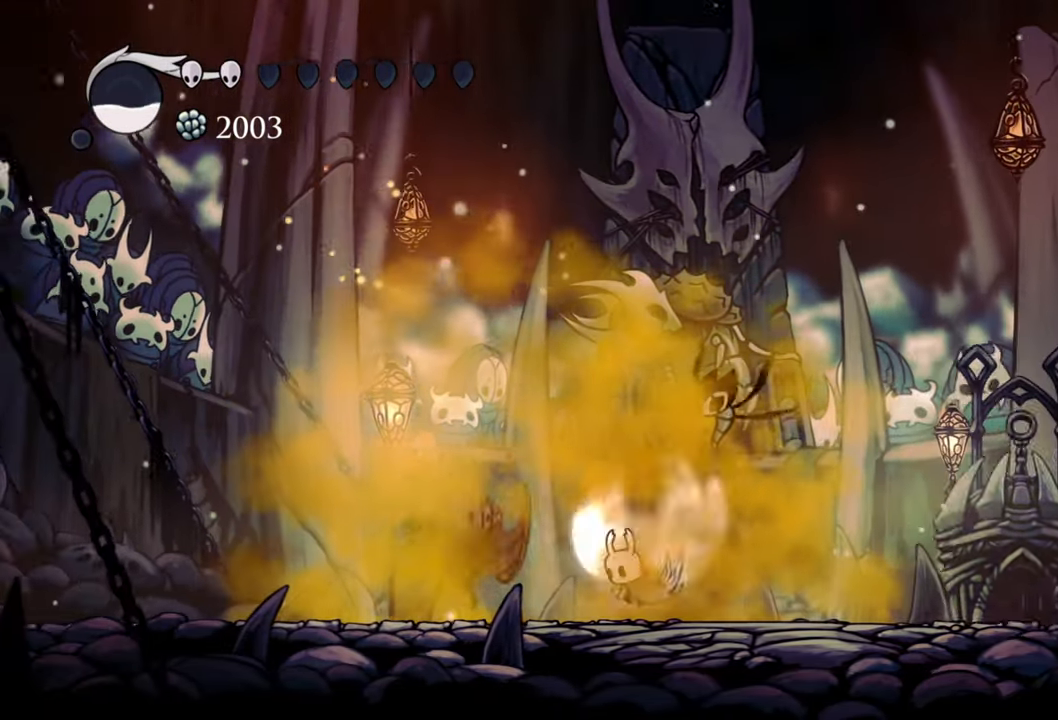
{"buttons": ["R2", "DPAD_DOWN", "DPAD_LEFT"], "events": [[300, "DPAD_LEFT", "down"], [360, "DPAD_DOWN", "down"], [380, "A", "up"], [420, "R2", "down"]]}
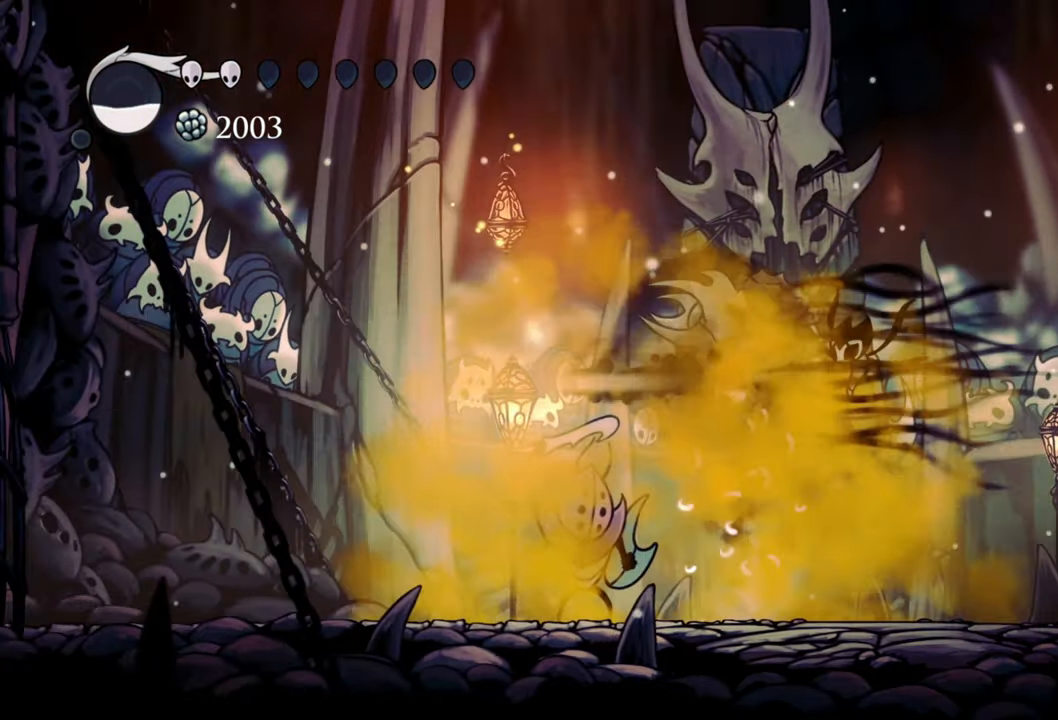
{"buttons": ["DPAD_RIGHT"], "events": [[180, "R2", "up"], [420, "DPAD_DOWN", "up"], [420, "DPAD_LEFT", "up"], [500, "DPAD_RIGHT", "down"]]}
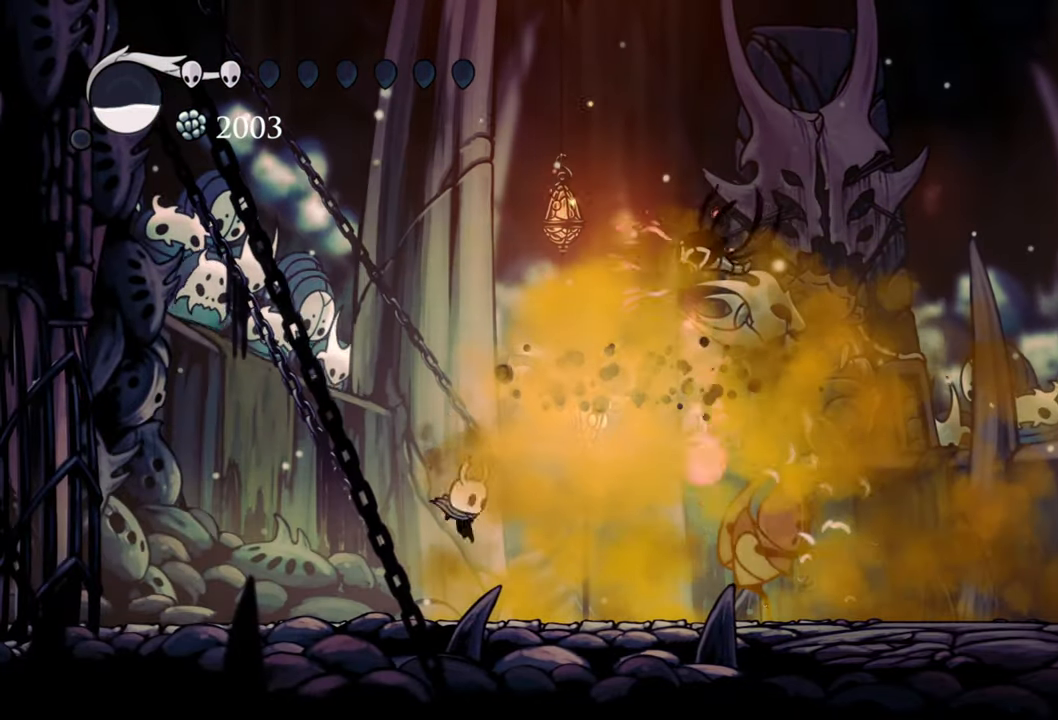
{"buttons": ["X", "DPAD_RIGHT"], "events": [[460, "X", "down"]]}
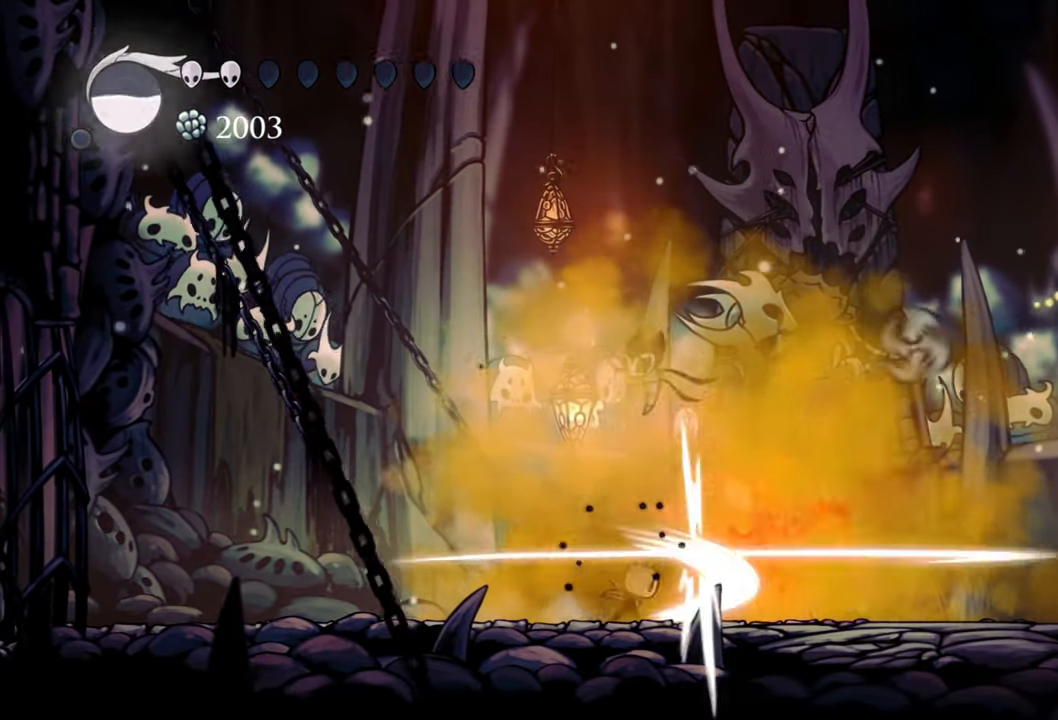
{"buttons": ["DPAD_DOWN", "DPAD_LEFT"], "events": [[60, "DPAD_RIGHT", "up"], [100, "X", "up"], [240, "DPAD_DOWN", "down"], [240, "DPAD_LEFT", "down"]]}
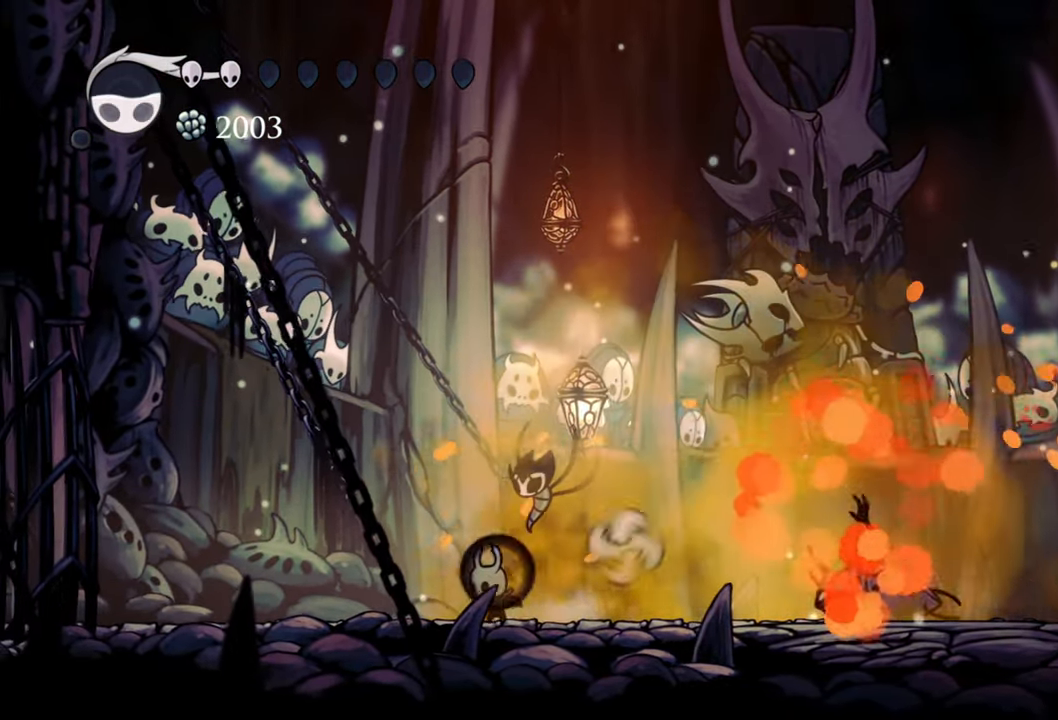
{"buttons": ["DPAD_DOWN", "DPAD_RIGHT"], "events": [[60, "DPAD_DOWN", "up"], [80, "A", "down"], [140, "DPAD_LEFT", "up"], [340, "DPAD_RIGHT", "down"], [420, "A", "up"], [420, "DPAD_DOWN", "down"]]}
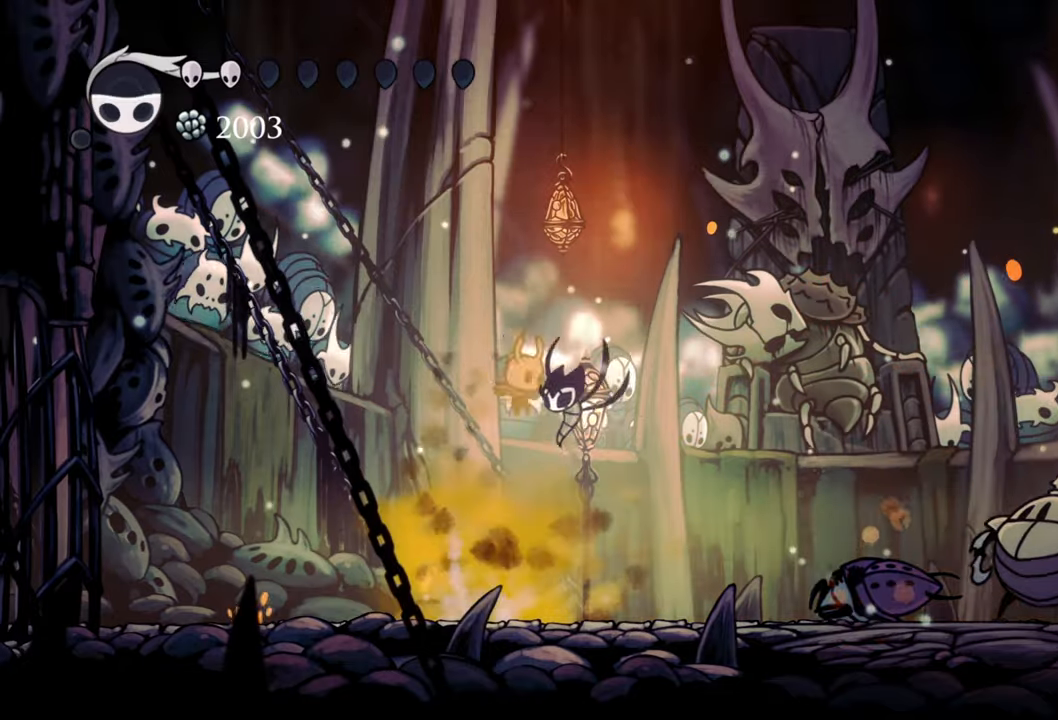
{"buttons": ["A", "DPAD_RIGHT"], "events": [[220, "DPAD_DOWN", "up"], [480, "A", "down"]]}
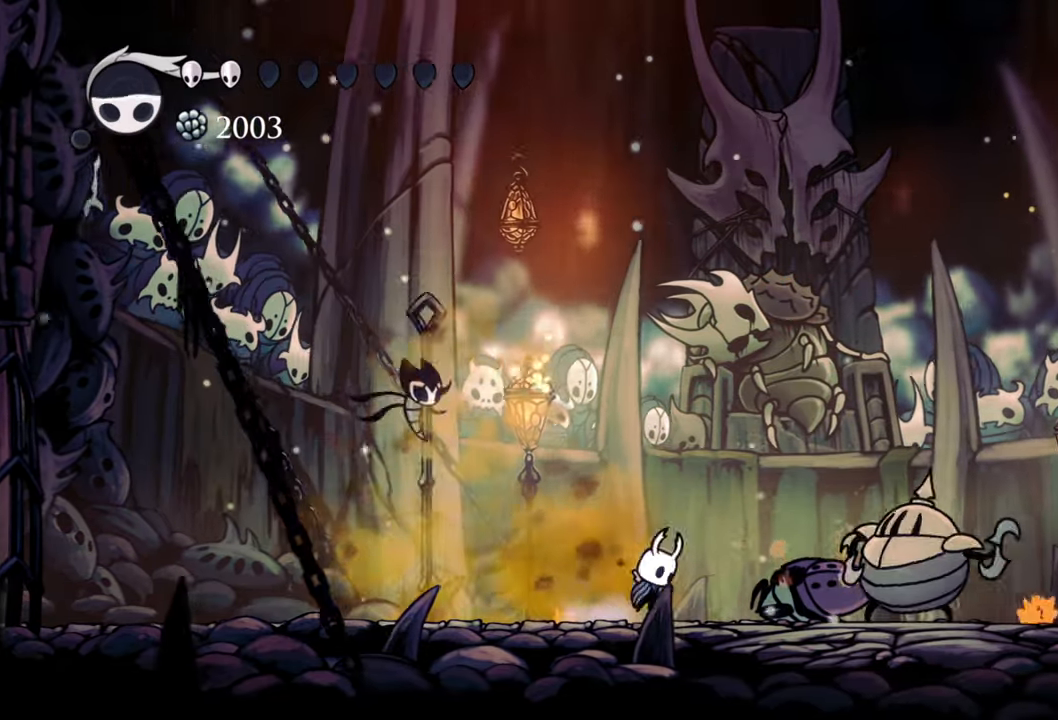
{"buttons": ["DPAD_DOWN", "DPAD_RIGHT"], "events": [[40, "DPAD_DOWN", "down"], [500, "A", "up"]]}
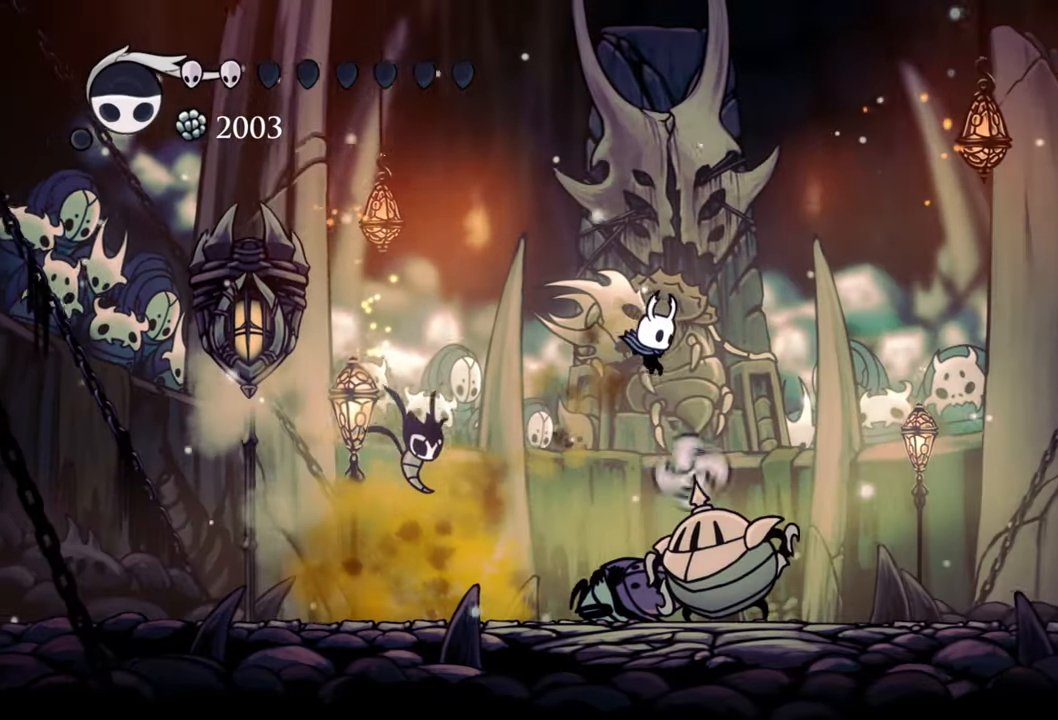
{"buttons": ["DPAD_DOWN", "DPAD_RIGHT"], "events": [[200, "DPAD_RIGHT", "up"], [260, "DPAD_LEFT", "down"], [260, "X", "down"], [360, "X", "up"], [380, "DPAD_LEFT", "up"], [400, "DPAD_RIGHT", "down"]]}
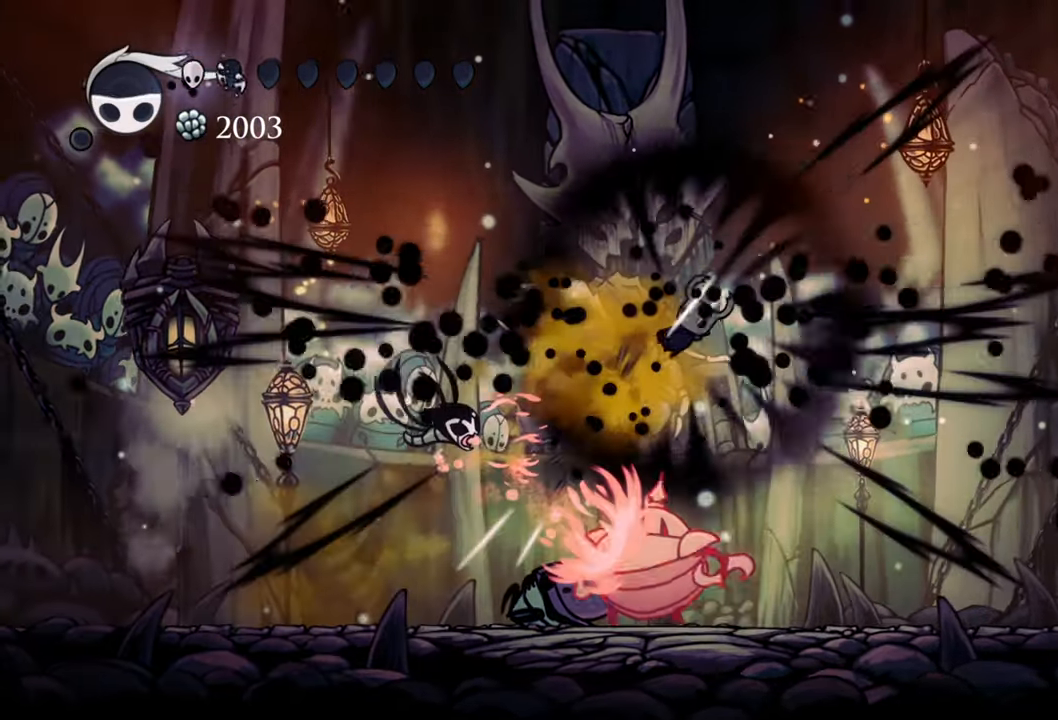
{"buttons": ["X", "DPAD_DOWN", "DPAD_LEFT"], "events": [[220, "DPAD_RIGHT", "up"], [240, "DPAD_LEFT", "down"], [400, "X", "down"]]}
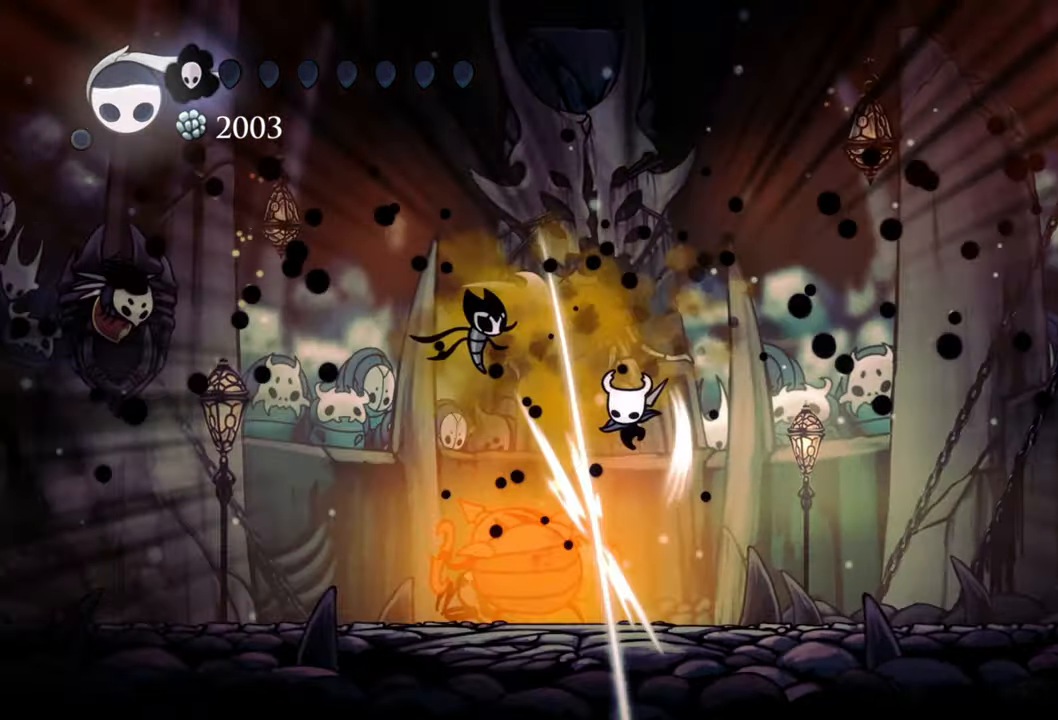
{"buttons": ["DPAD_DOWN", "DPAD_RIGHT"], "events": [[40, "X", "up"], [240, "X", "down"], [340, "X", "up"], [420, "DPAD_LEFT", "up"], [460, "DPAD_RIGHT", "down"]]}
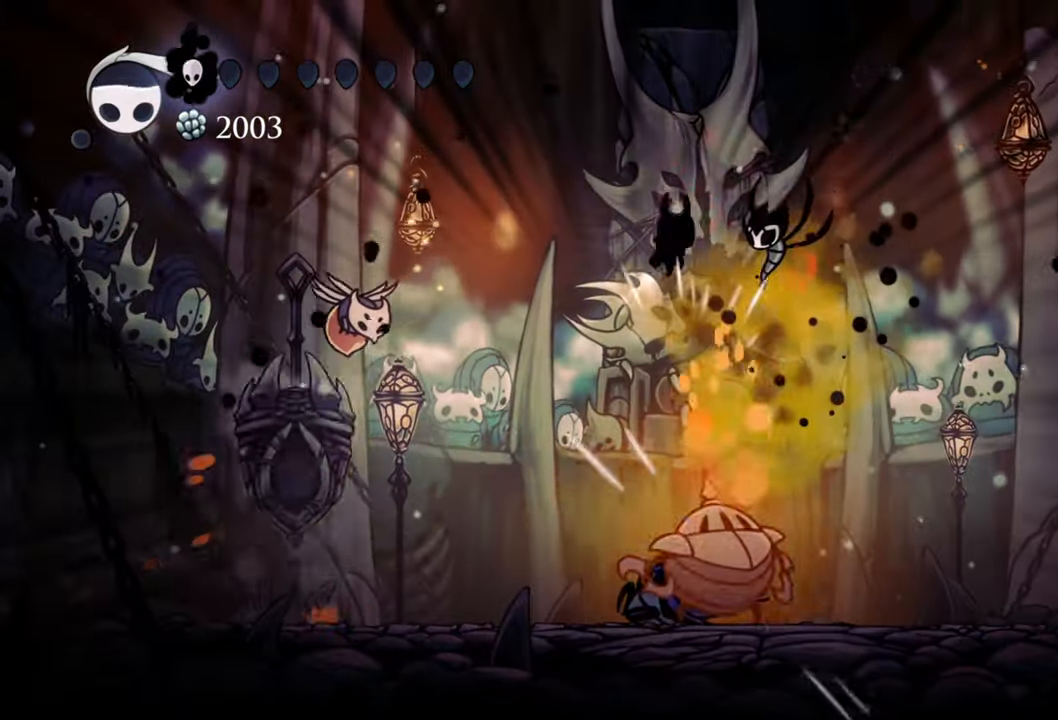
{"buttons": ["X", "DPAD_DOWN", "DPAD_LEFT"], "events": [[60, "X", "down"], [180, "X", "up"], [200, "DPAD_LEFT", "down"], [200, "DPAD_RIGHT", "up"], [420, "X", "down"]]}
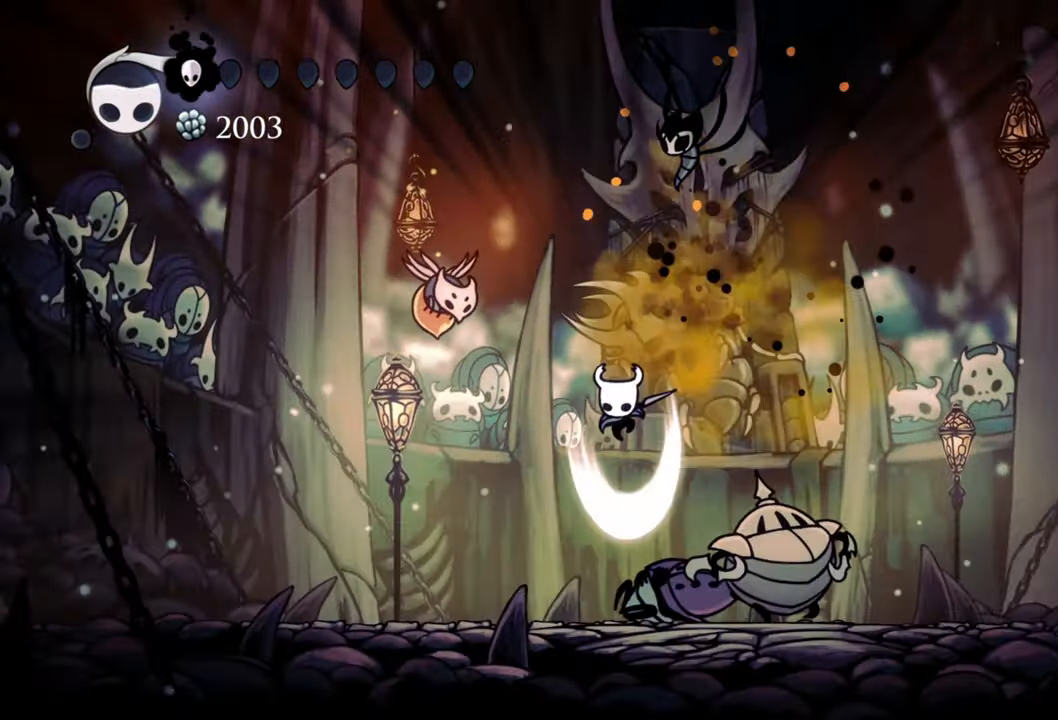
{"buttons": ["DPAD_LEFT"], "events": [[60, "X", "up"], [220, "DPAD_DOWN", "up"], [220, "R2", "down"], [420, "R2", "up"]]}
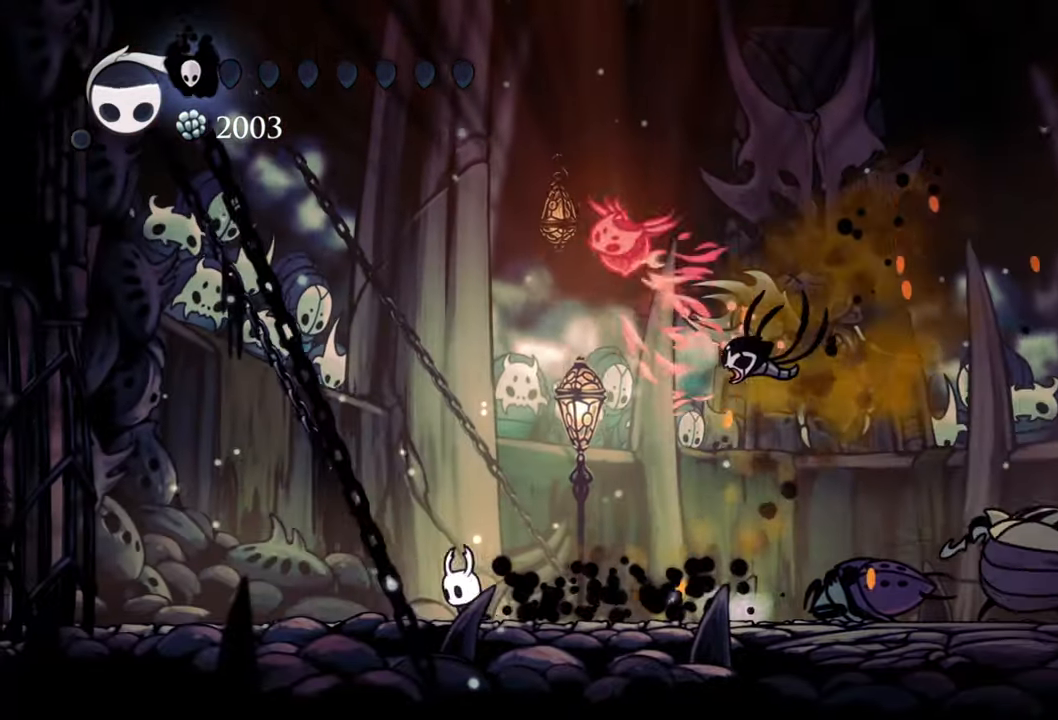
{"buttons": ["A"], "events": [[280, "A", "down"], [400, "DPAD_LEFT", "up"]]}
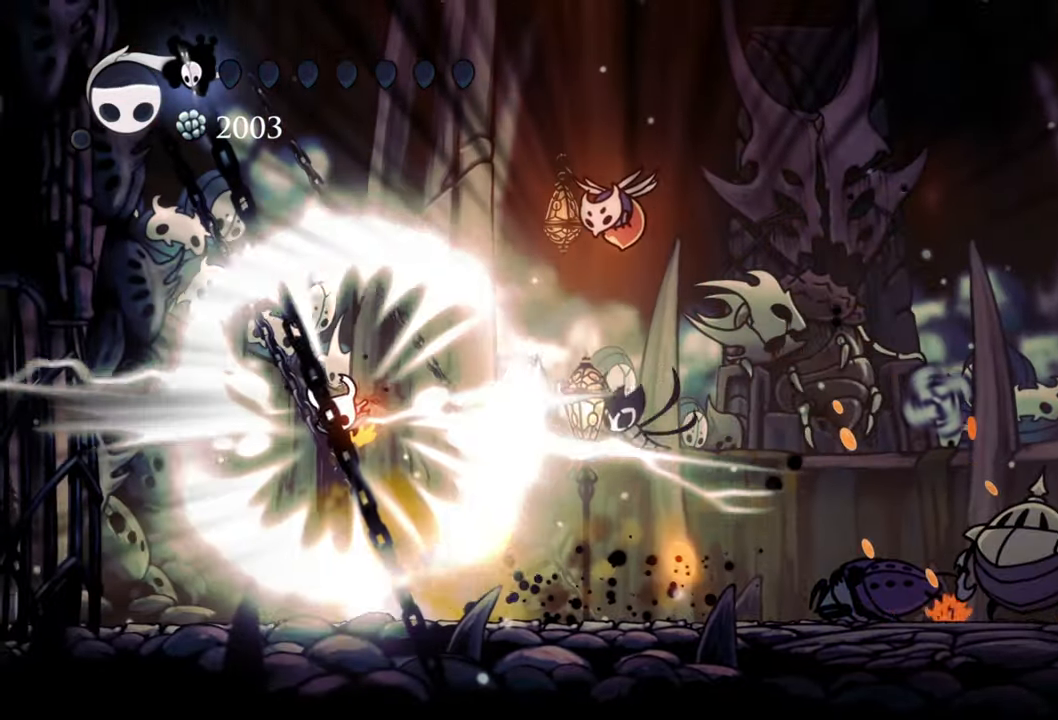
{"buttons": [], "events": [[60, "A", "up"], [160, "R2", "down"], [340, "R2", "up"]]}